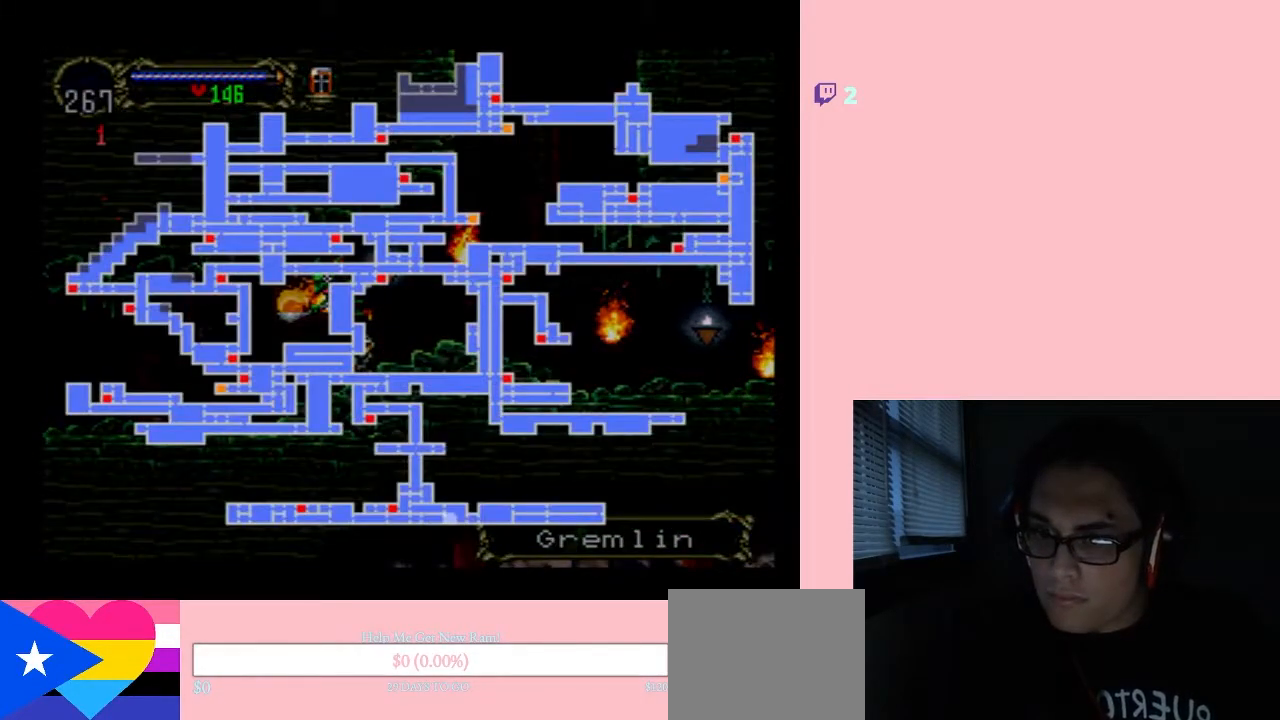
Gameplay with a controller (Nintendo layout); each line is a JSON object with the inputs held at the frame after it. "events" lists button and stick changes between this image and that frame as [ms after this image, input, new state], when the widget could be followed in between. Not read: L2 L3 R2 R3.
{"buttons": ["Y", "DPAD_RIGHT"], "left_stick": "center", "right_stick": "center", "events": [[150, "SELECT", "down"], [183, "DPAD_RIGHT", "down"], [233, "SELECT", "up"], [450, "Y", "down"]]}
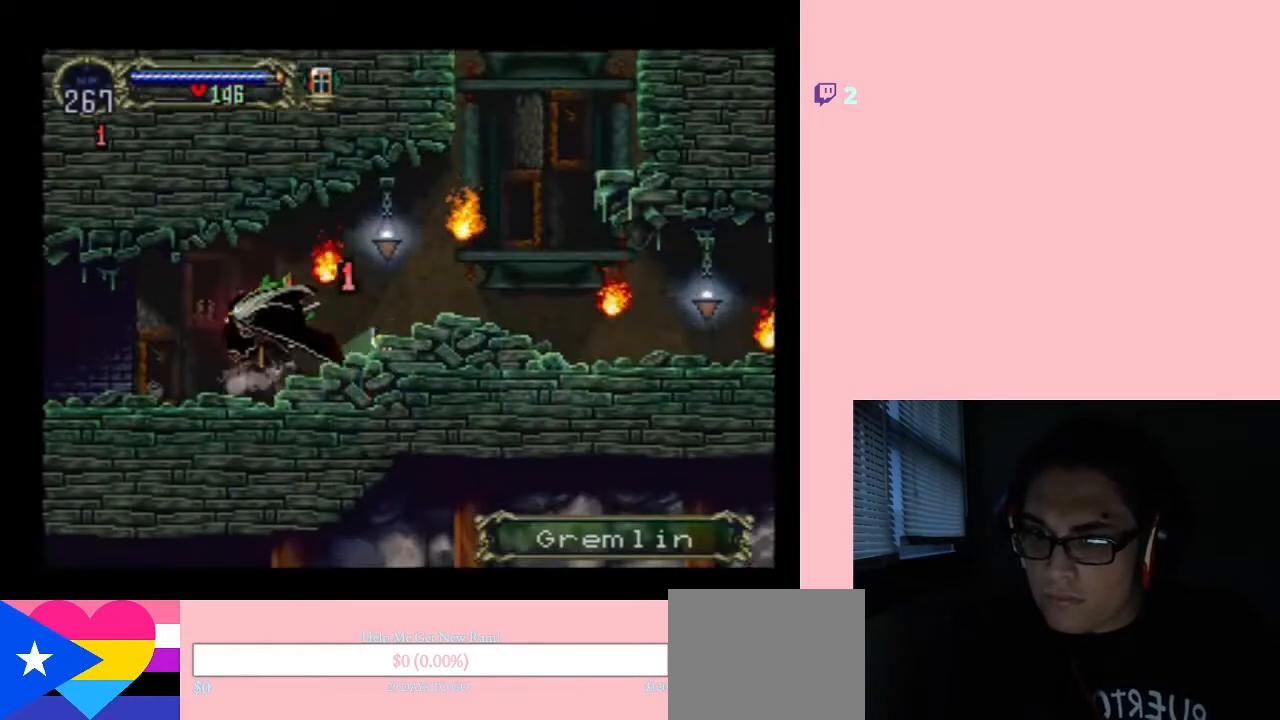
{"buttons": ["DPAD_RIGHT", "SELECT"], "left_stick": "center", "right_stick": "center", "events": [[133, "Y", "up"], [367, "SELECT", "down"]]}
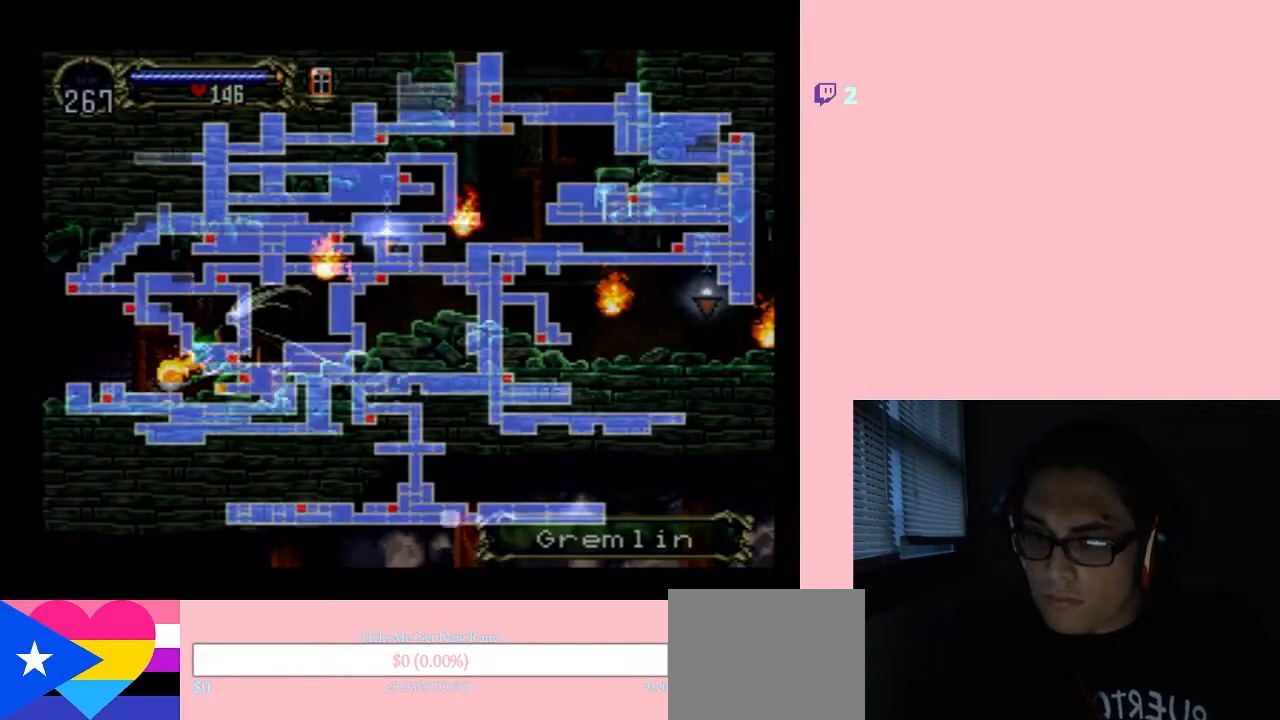
{"buttons": [], "left_stick": "center", "right_stick": "center", "events": [[50, "SELECT", "up"], [200, "DPAD_RIGHT", "up"]]}
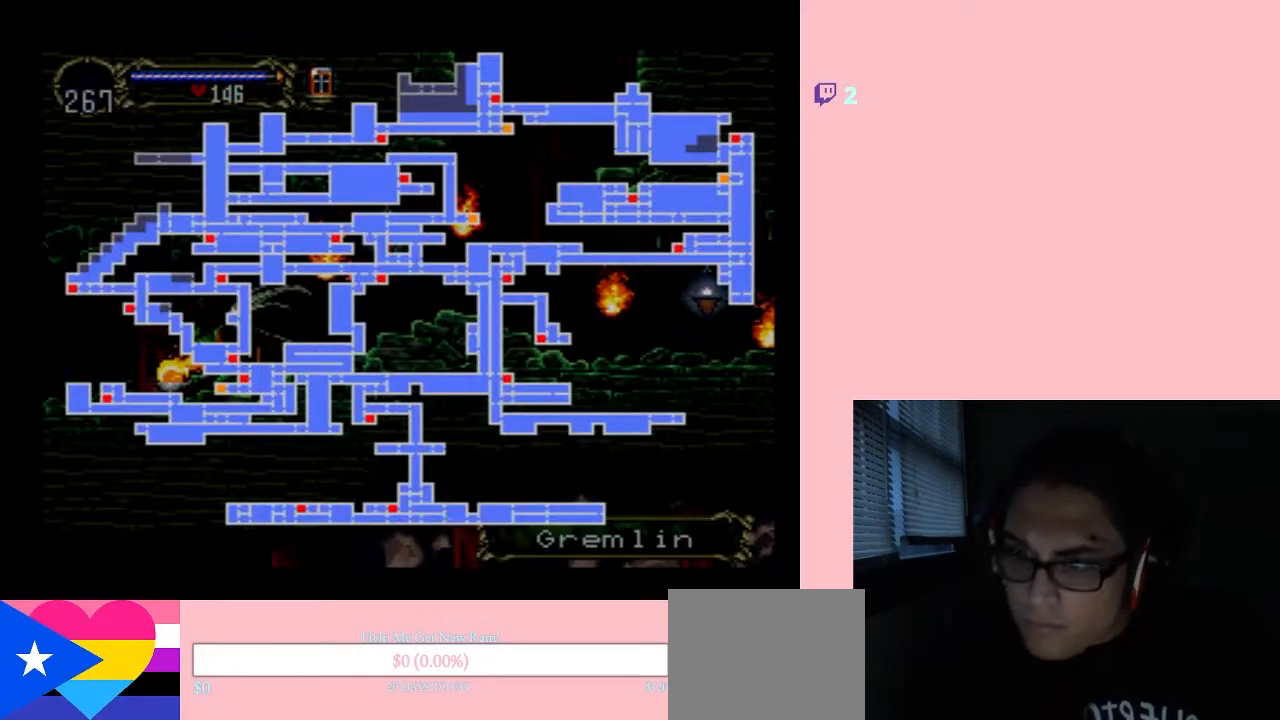
{"buttons": [], "left_stick": "center", "right_stick": "center", "events": []}
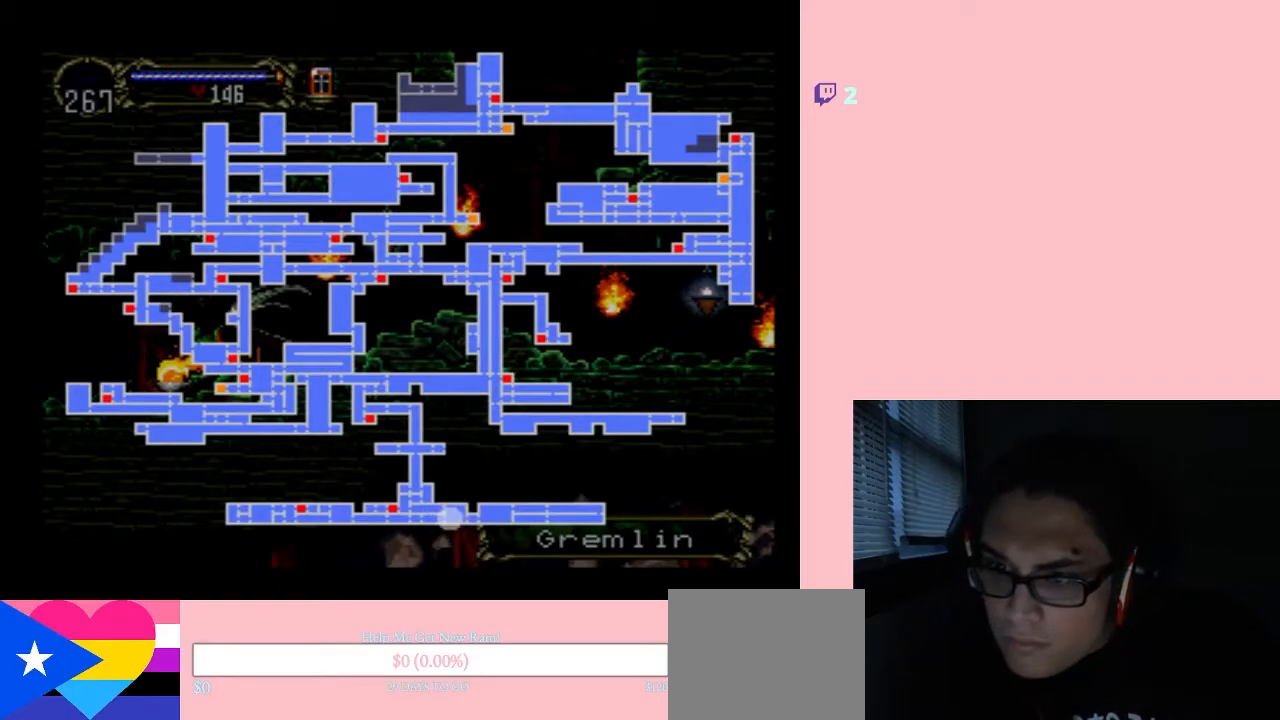
{"buttons": [], "left_stick": "center", "right_stick": "center", "events": []}
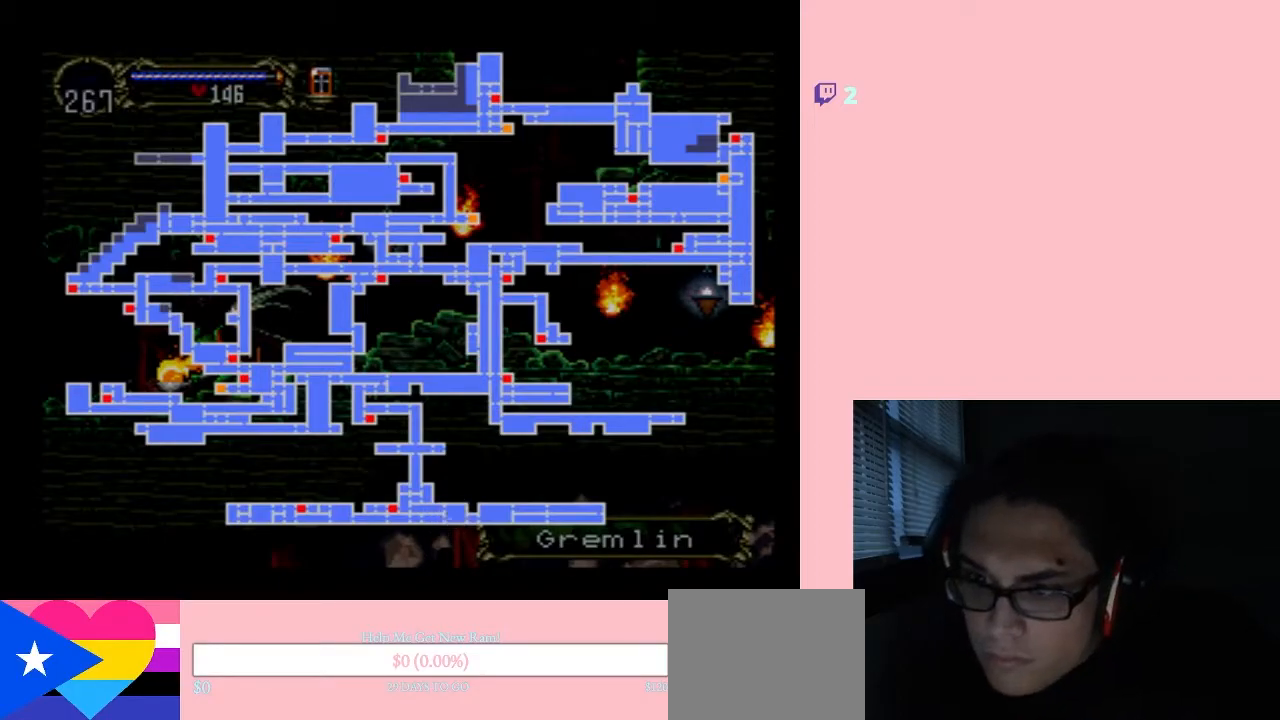
{"buttons": [], "left_stick": "center", "right_stick": "center", "events": []}
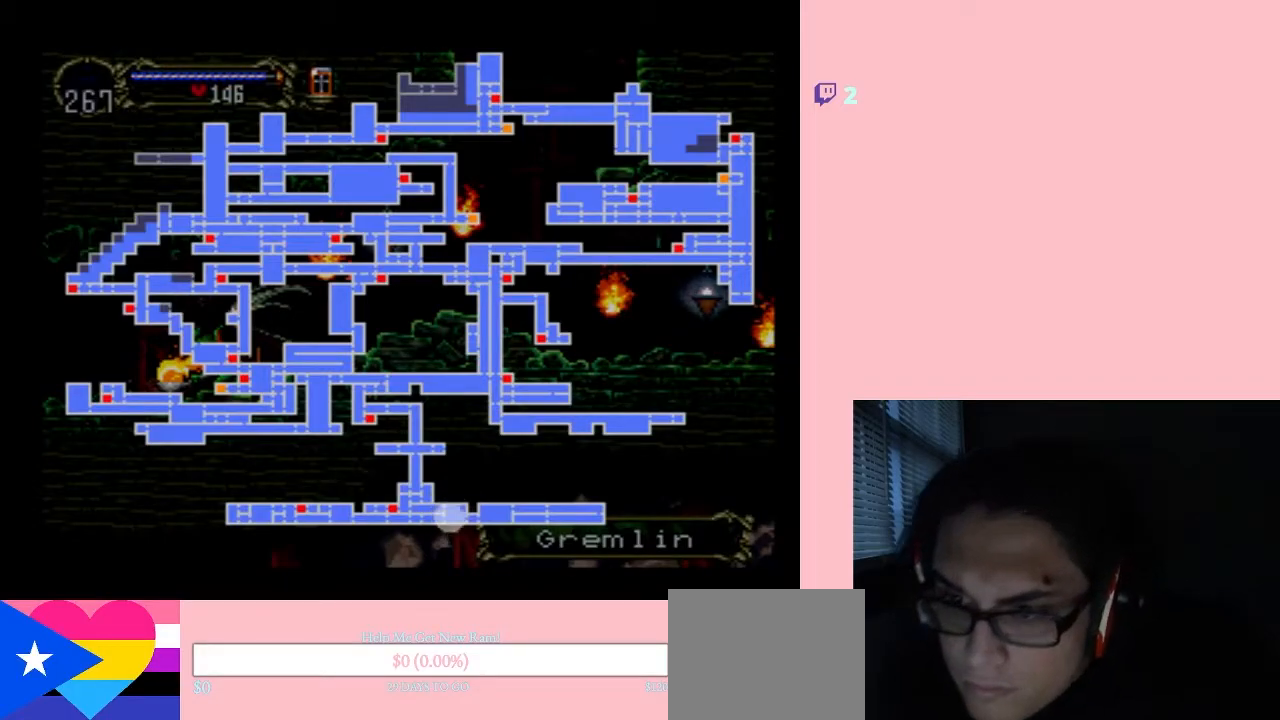
{"buttons": [], "left_stick": "center", "right_stick": "center", "events": []}
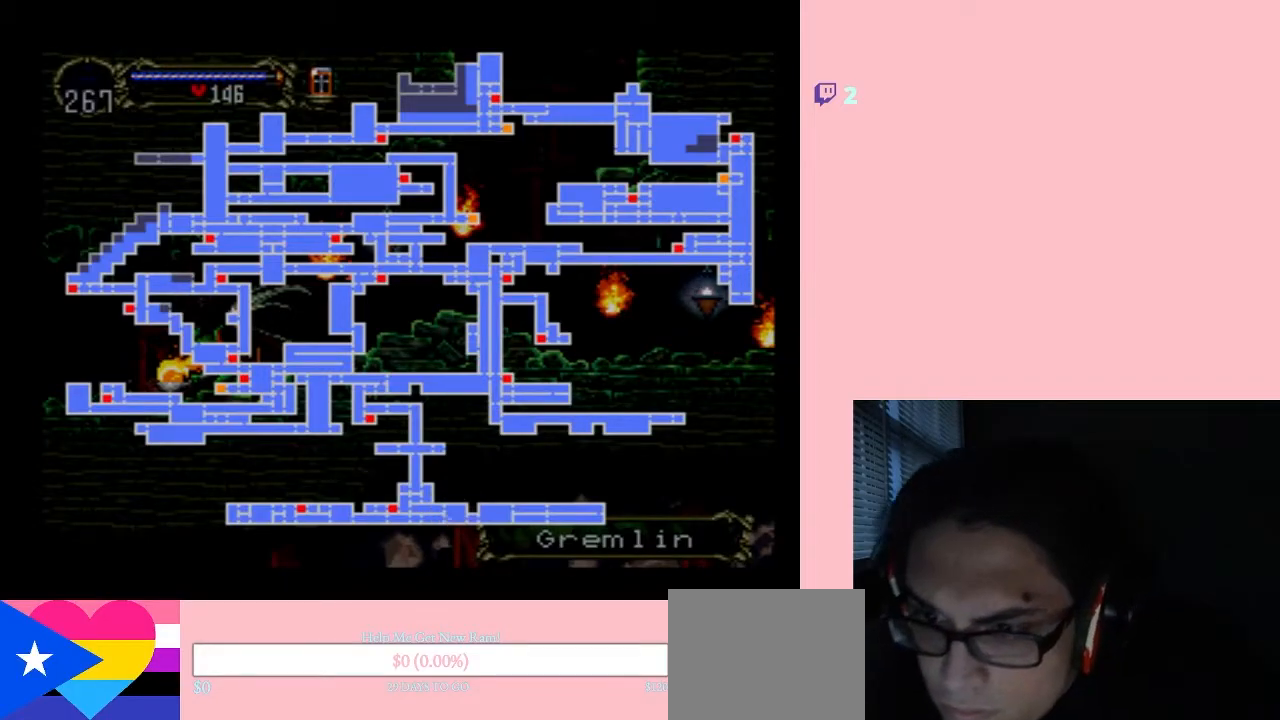
{"buttons": [], "left_stick": "center", "right_stick": "center", "events": []}
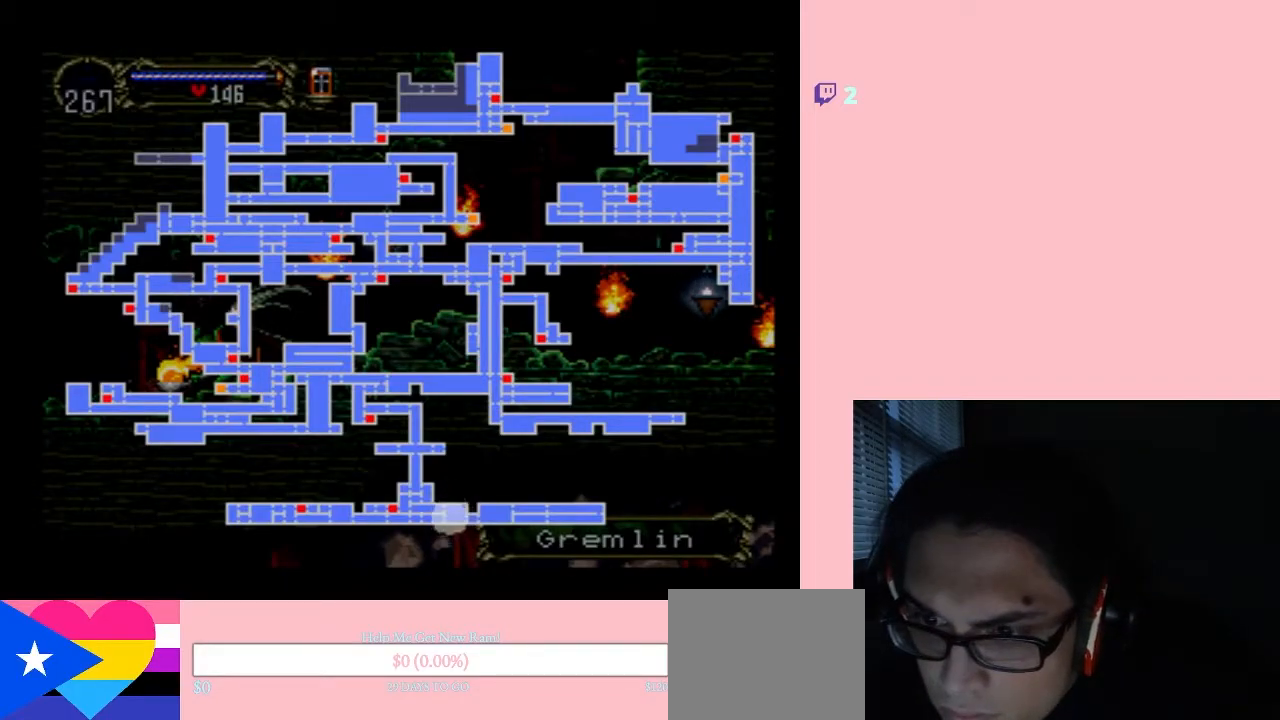
{"buttons": [], "left_stick": "center", "right_stick": "center", "events": []}
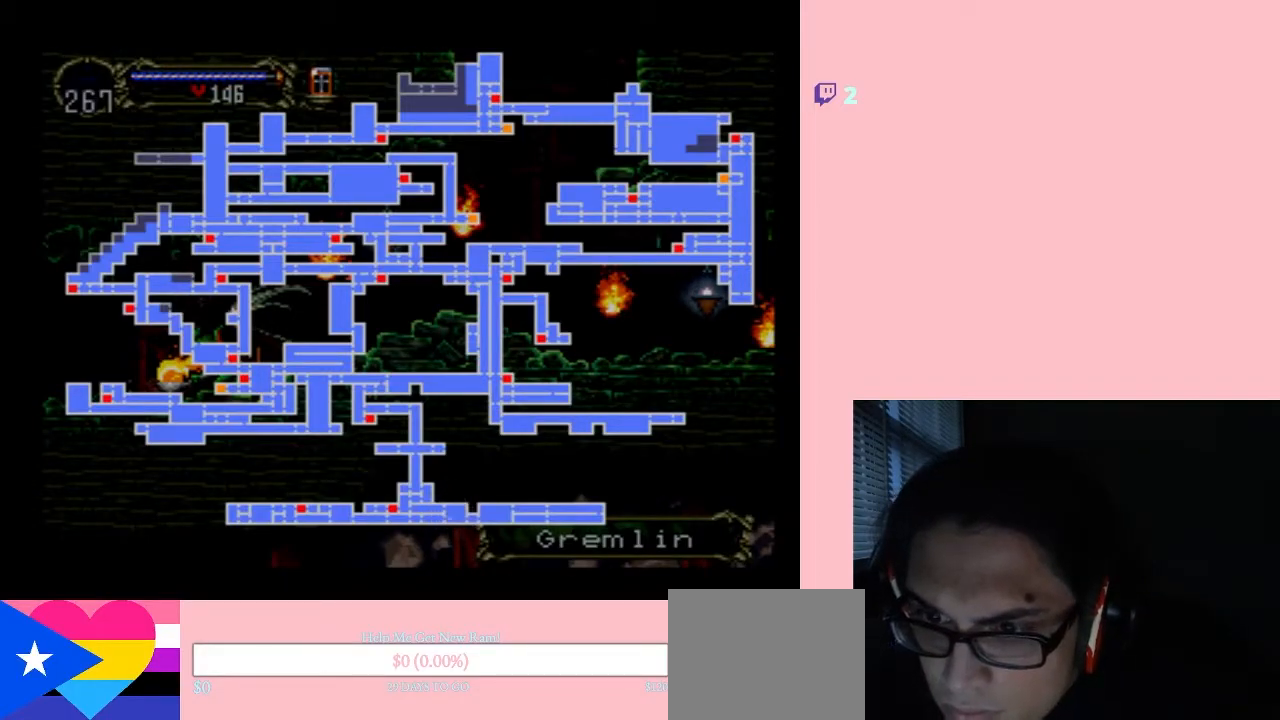
{"buttons": ["DPAD_RIGHT"], "left_stick": "center", "right_stick": "center", "events": [[250, "SELECT", "down"], [333, "SELECT", "up"], [367, "DPAD_RIGHT", "down"]]}
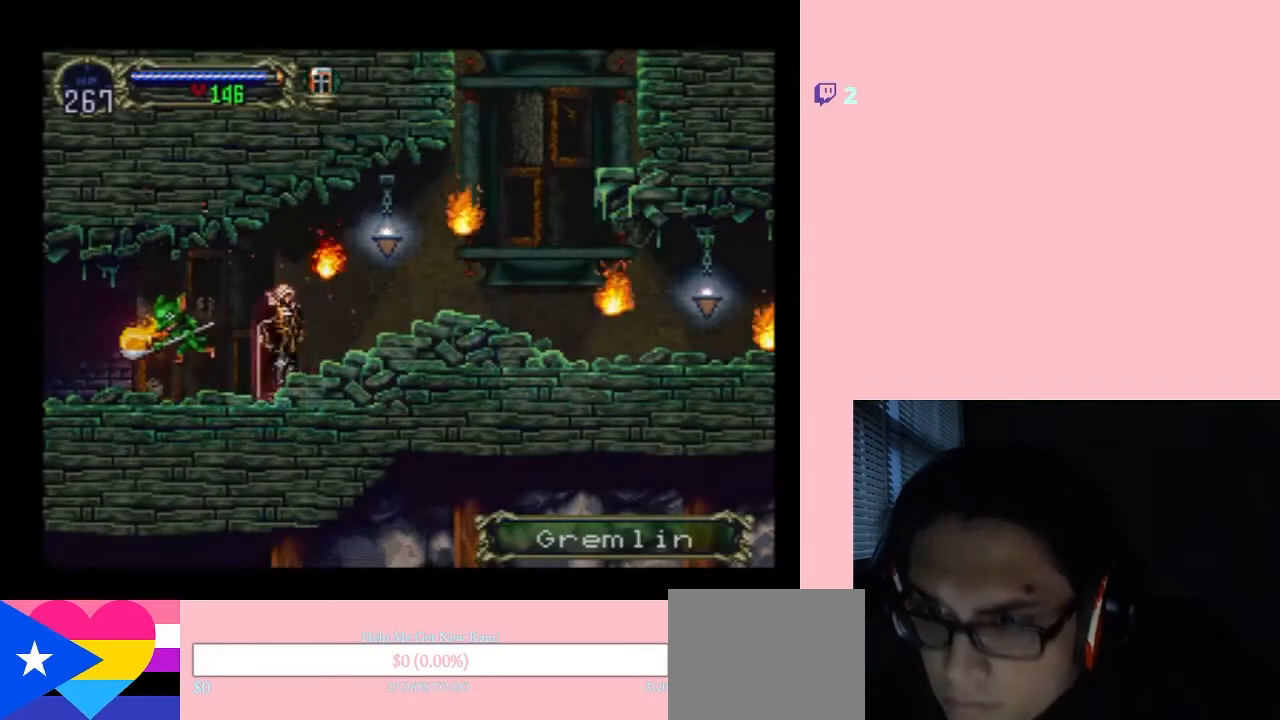
{"buttons": ["Y", "DPAD_RIGHT"], "left_stick": "center", "right_stick": "center", "events": [[367, "Y", "down"]]}
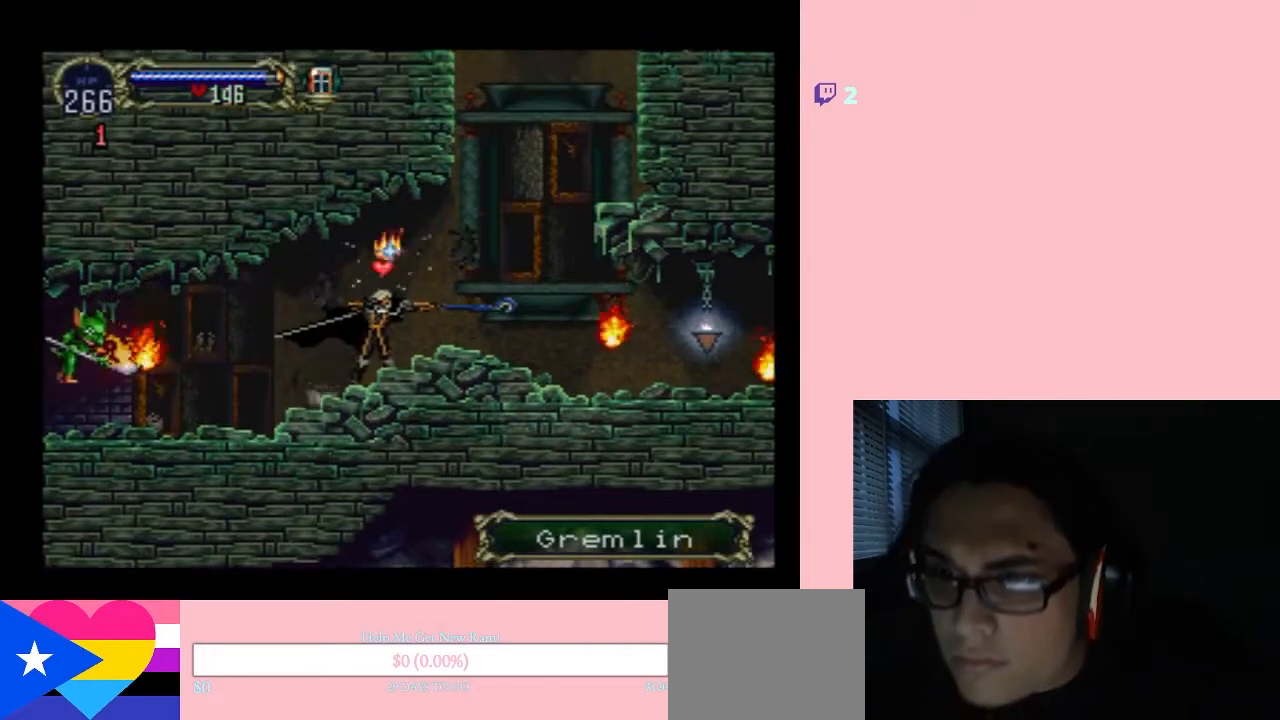
{"buttons": ["DPAD_RIGHT"], "left_stick": "center", "right_stick": "center", "events": [[50, "Y", "up"]]}
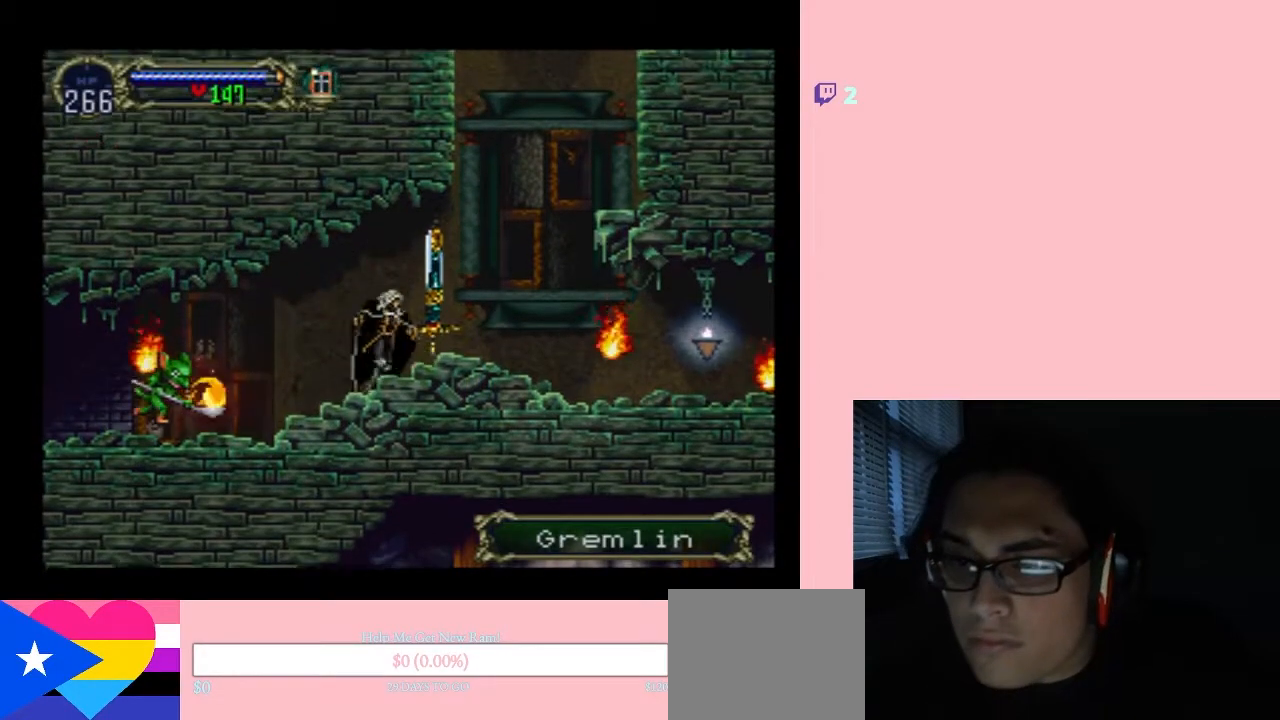
{"buttons": ["B", "DPAD_RIGHT"], "left_stick": "center", "right_stick": "center", "events": [[383, "B", "down"]]}
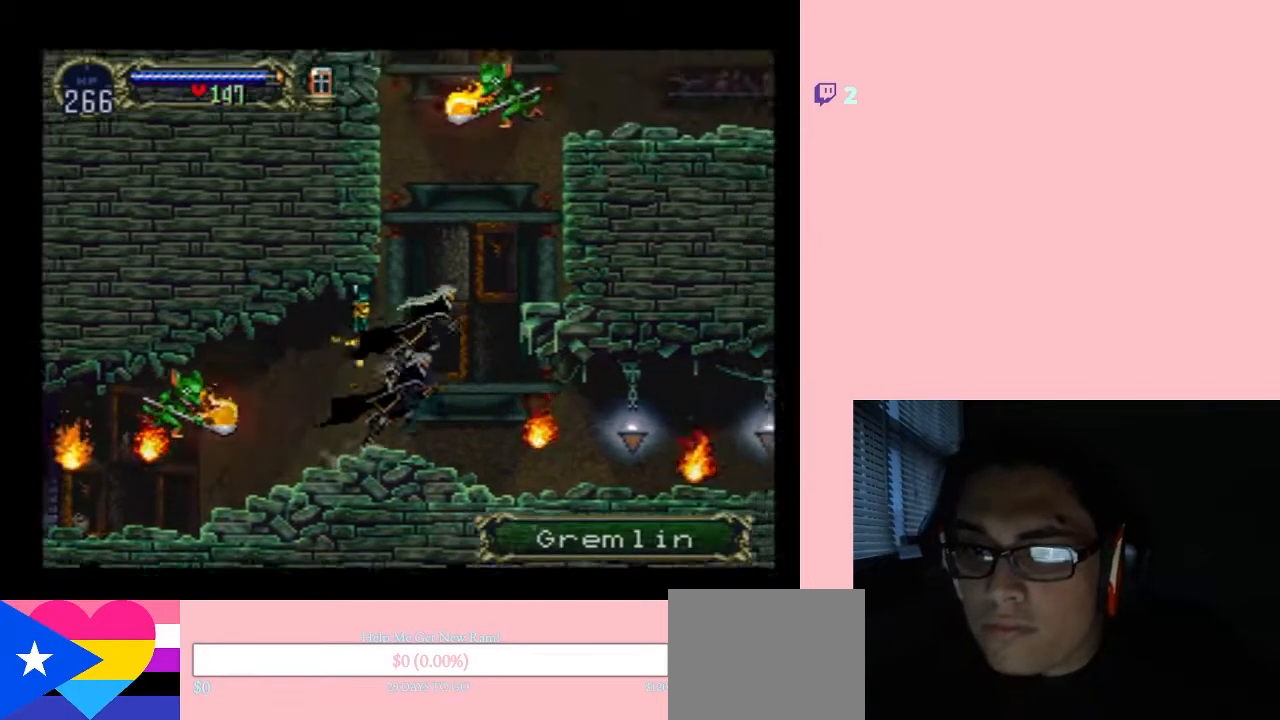
{"buttons": ["DPAD_RIGHT"], "left_stick": "center", "right_stick": "center", "events": [[333, "B", "up"]]}
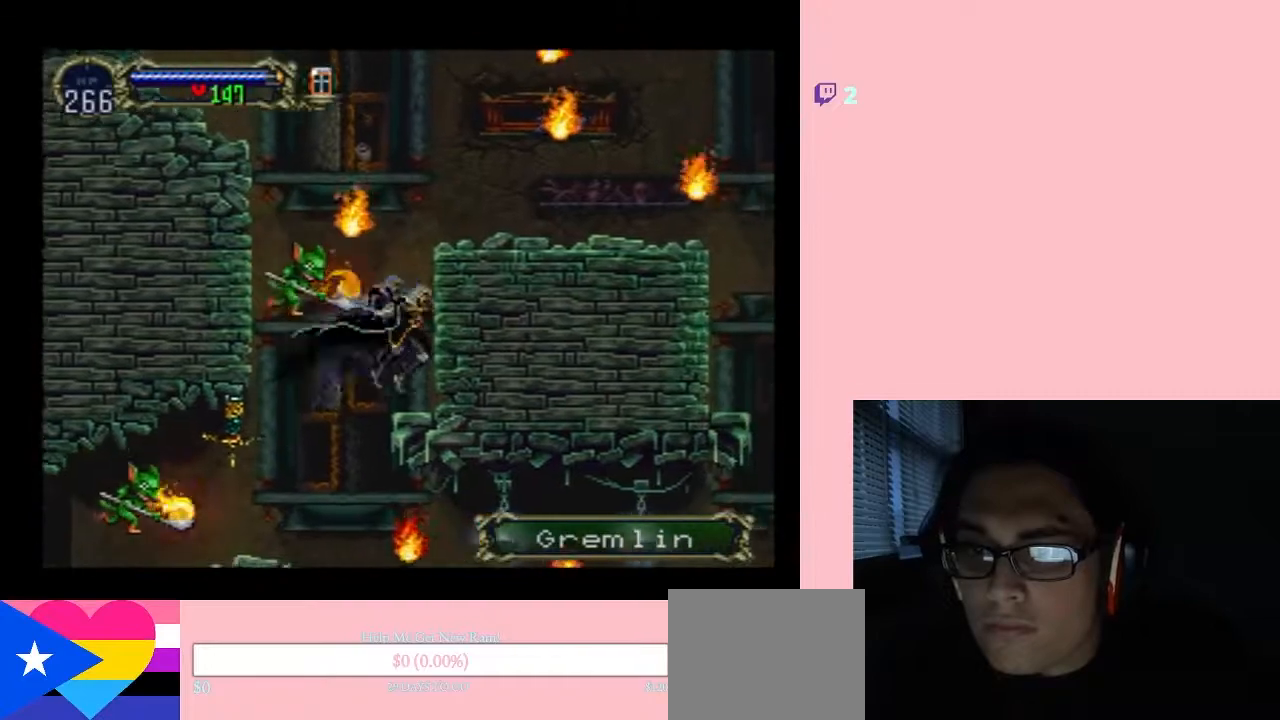
{"buttons": ["B", "DPAD_RIGHT"], "left_stick": "center", "right_stick": "center", "events": [[200, "DPAD_RIGHT", "up"], [233, "B", "down"], [417, "DPAD_RIGHT", "down"]]}
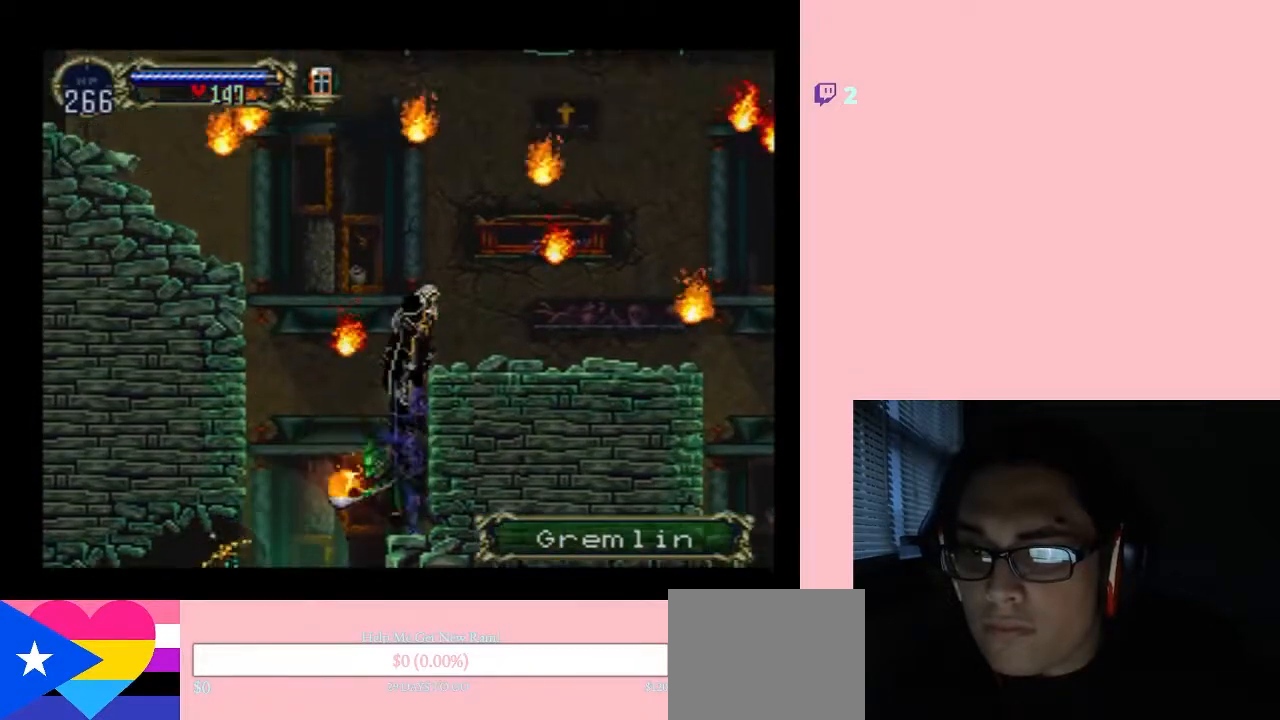
{"buttons": ["DPAD_LEFT"], "left_stick": "center", "right_stick": "center", "events": [[250, "DPAD_RIGHT", "up"], [350, "B", "up"], [433, "DPAD_LEFT", "down"]]}
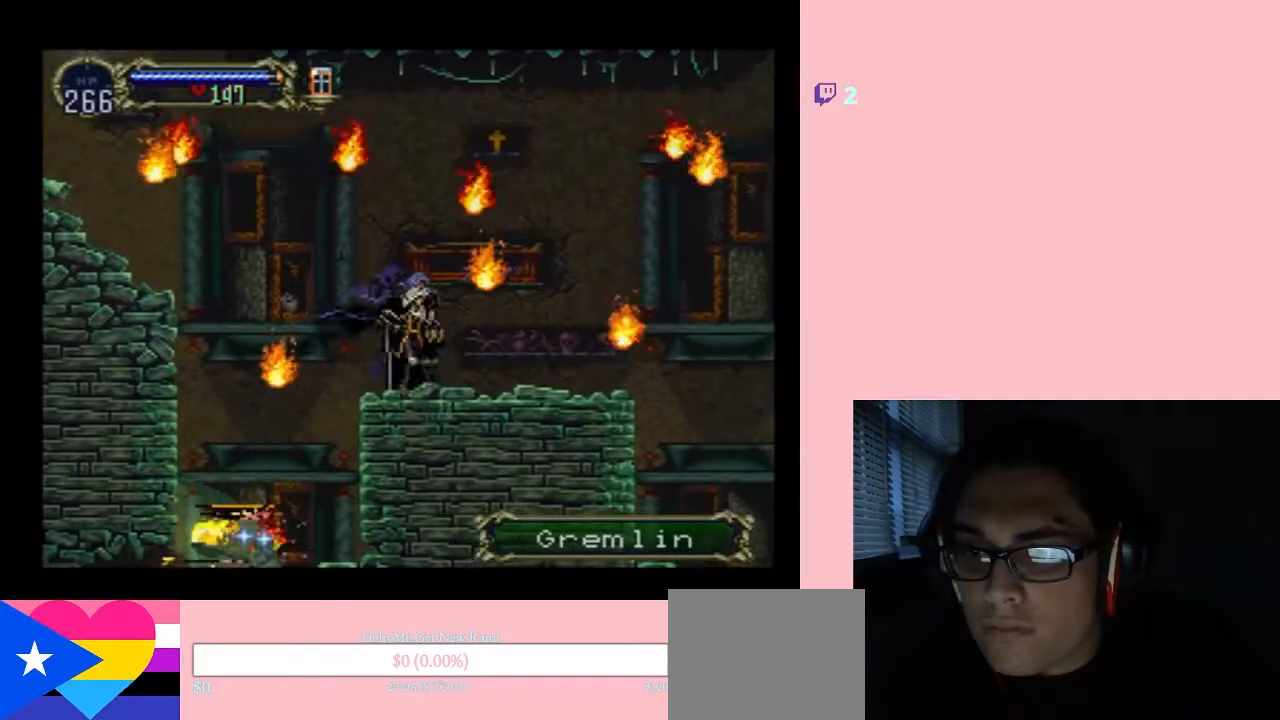
{"buttons": ["B", "Y", "DPAD_LEFT"], "left_stick": "center", "right_stick": "center", "events": [[167, "B", "down"], [233, "Y", "down"]]}
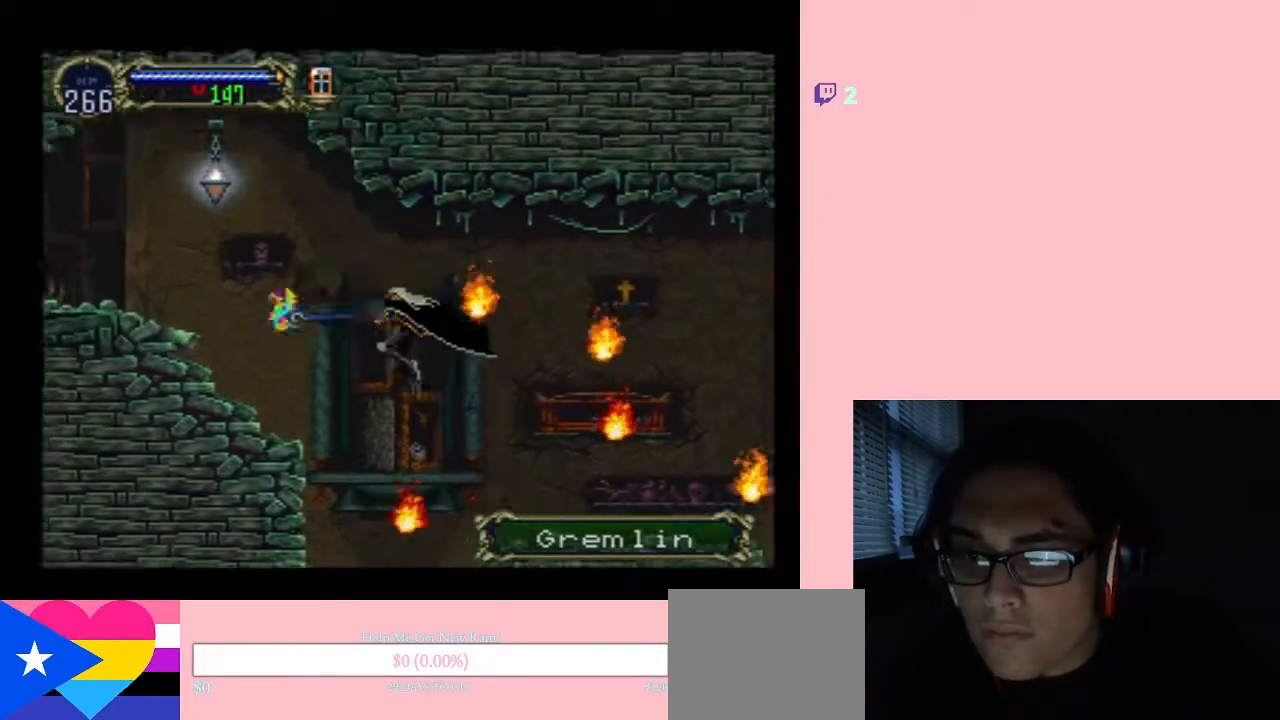
{"buttons": ["B", "Y", "DPAD_LEFT"], "left_stick": "center", "right_stick": "center", "events": [[150, "B", "up"], [267, "B", "down"]]}
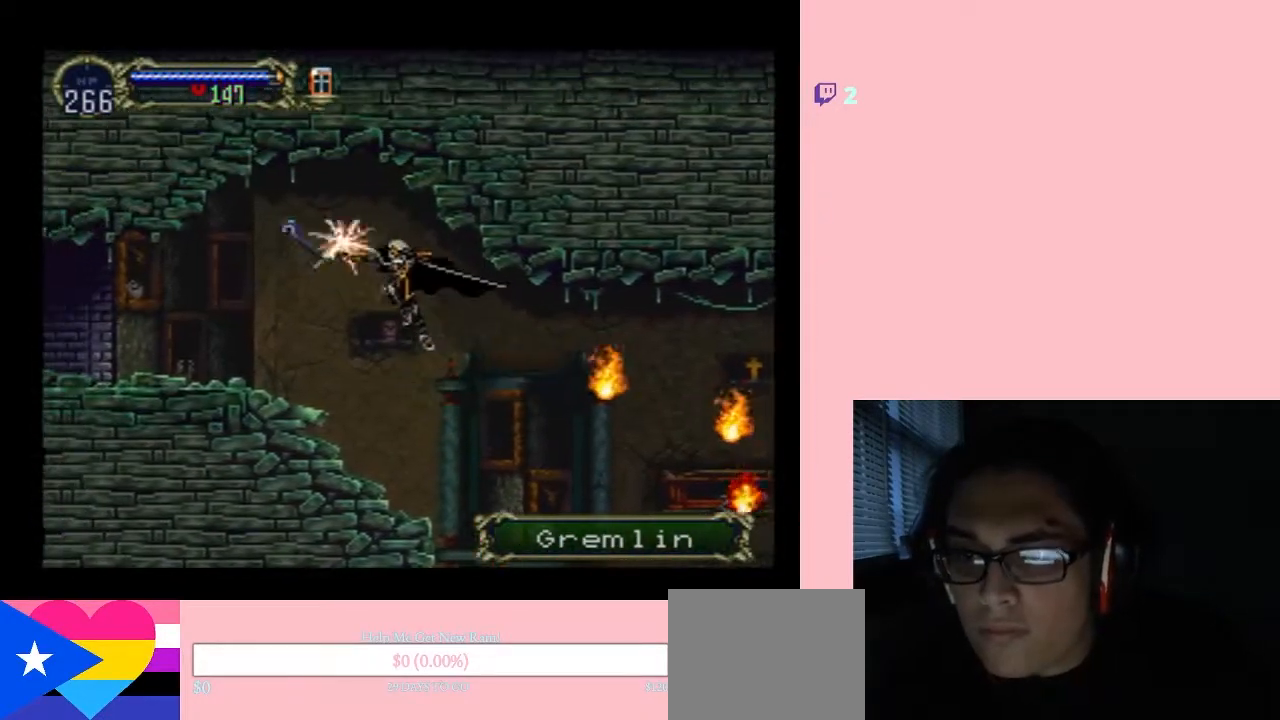
{"buttons": ["DPAD_LEFT"], "left_stick": "center", "right_stick": "center", "events": [[200, "Y", "up"], [267, "B", "up"]]}
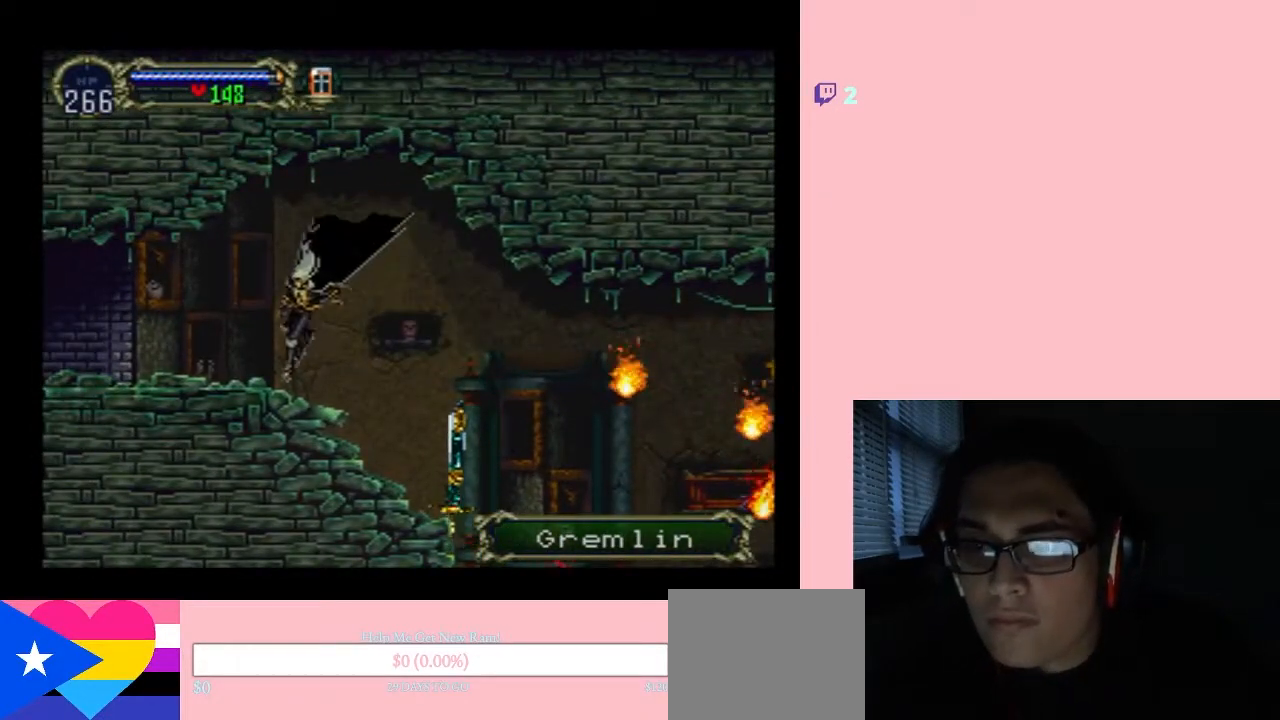
{"buttons": ["X"], "left_stick": "center", "right_stick": "center", "events": [[50, "DPAD_LEFT", "up"], [150, "DPAD_RIGHT", "down"], [183, "X", "down"], [267, "DPAD_RIGHT", "up"], [367, "X", "up"], [450, "X", "down"]]}
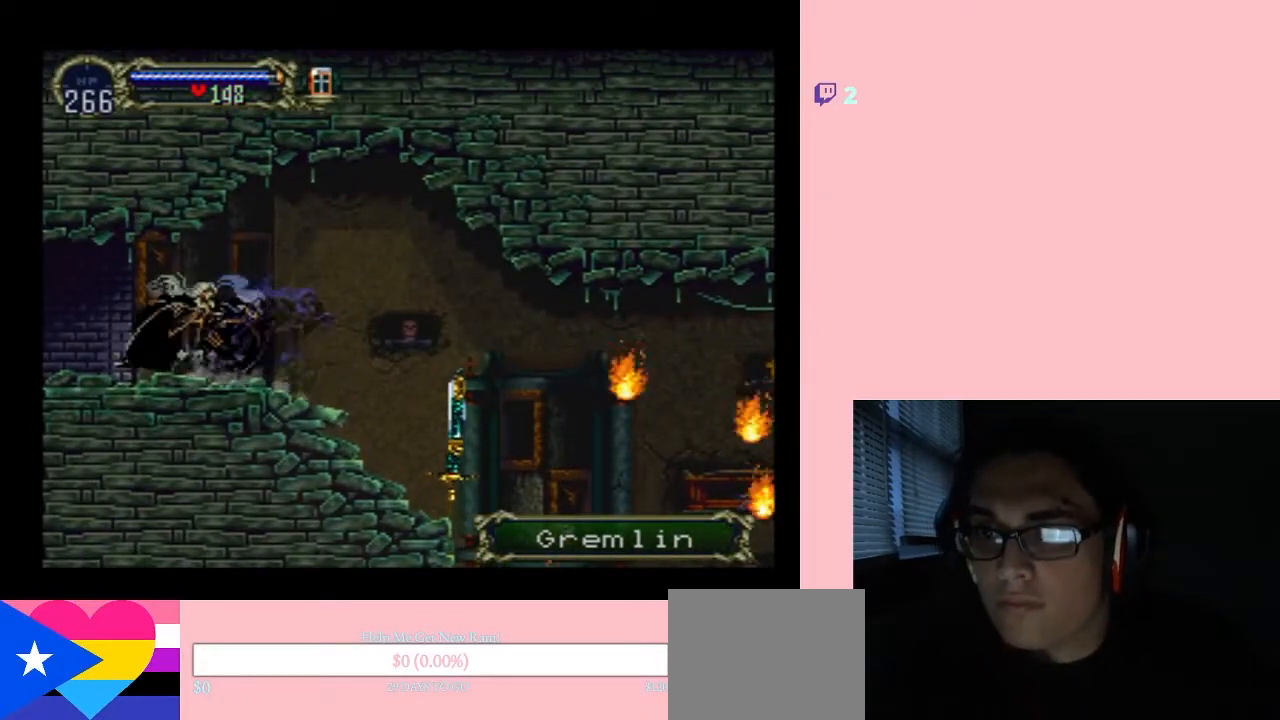
{"buttons": [], "left_stick": "center", "right_stick": "center", "events": [[417, "X", "up"]]}
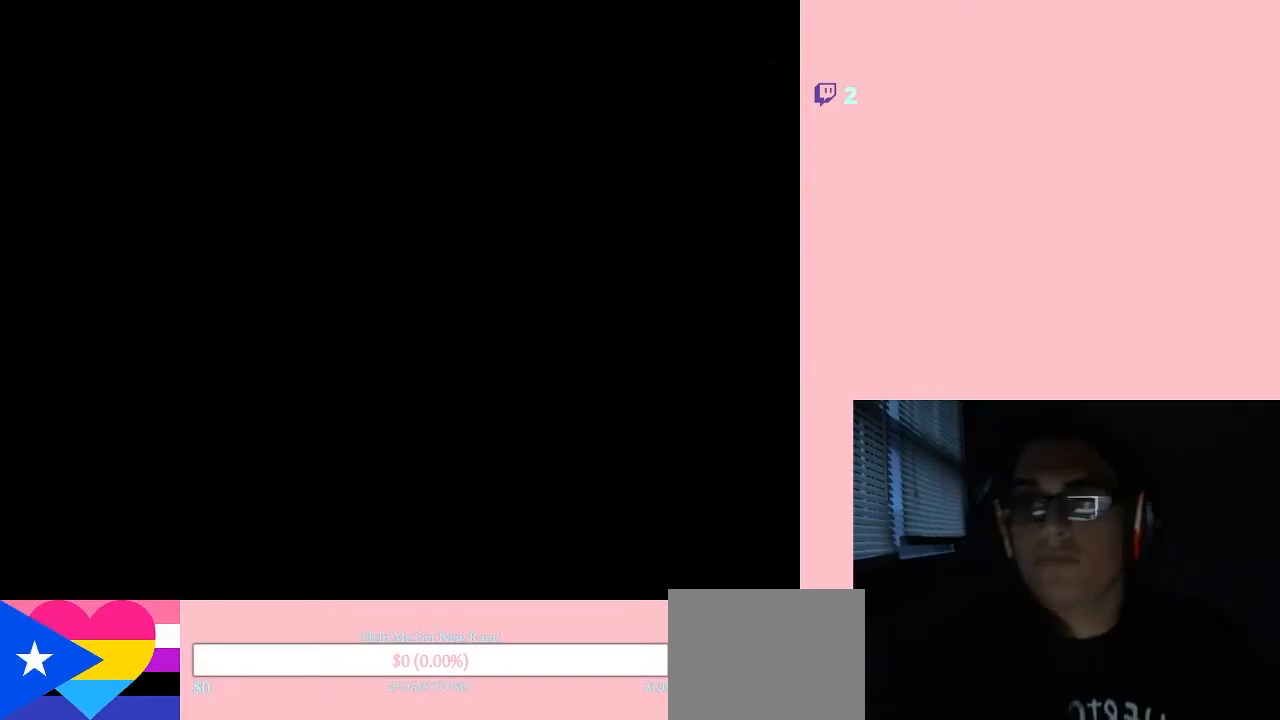
{"buttons": ["X"], "left_stick": "center", "right_stick": "center", "events": [[50, "X", "down"]]}
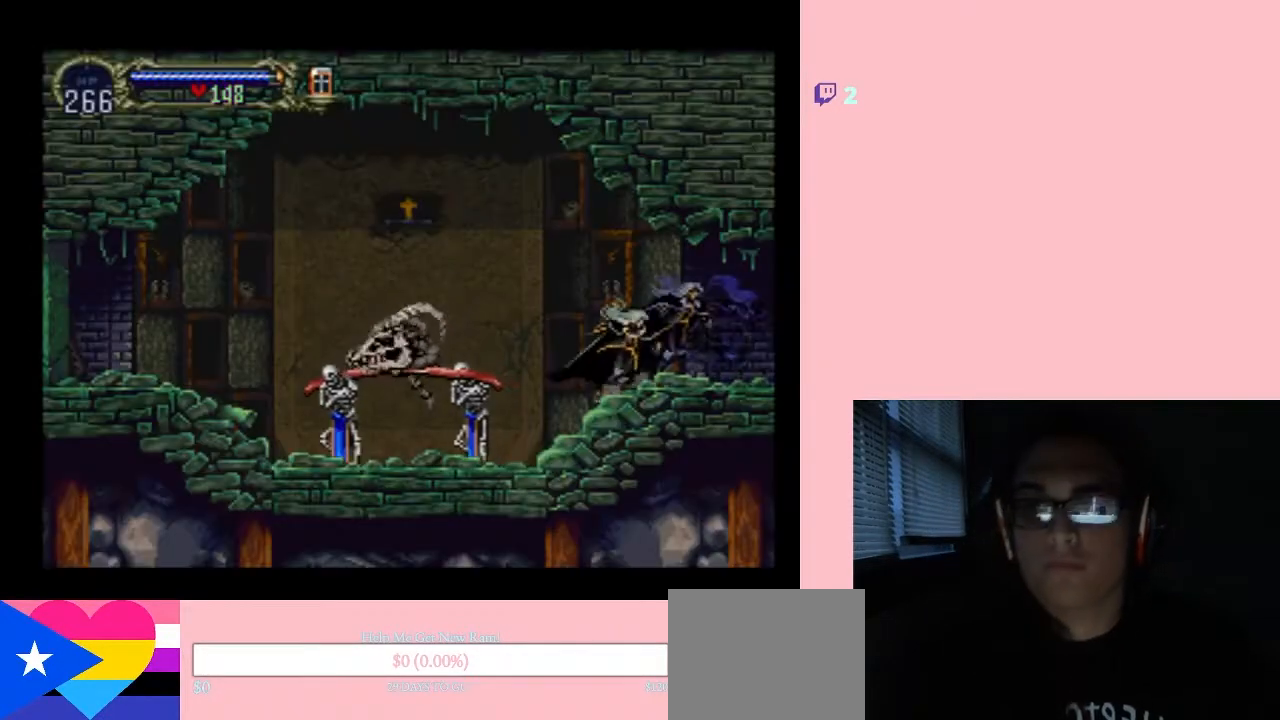
{"buttons": [], "left_stick": "center", "right_stick": "center", "events": [[50, "X", "up"], [133, "DPAD_LEFT", "down"], [233, "Y", "down"], [350, "DPAD_LEFT", "up"], [417, "Y", "up"]]}
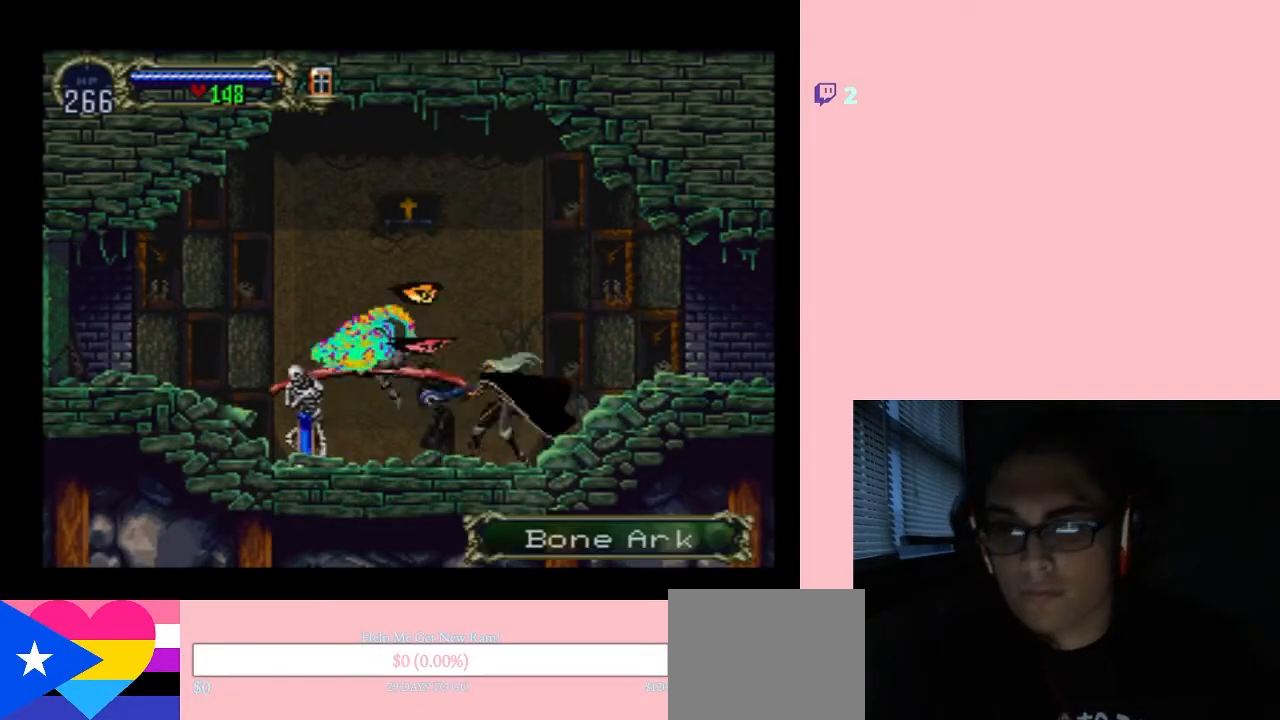
{"buttons": ["Y", "DPAD_UP"], "left_stick": "center", "right_stick": "center", "events": [[100, "Y", "down"], [217, "Y", "up"], [383, "DPAD_UP", "down"], [467, "Y", "down"]]}
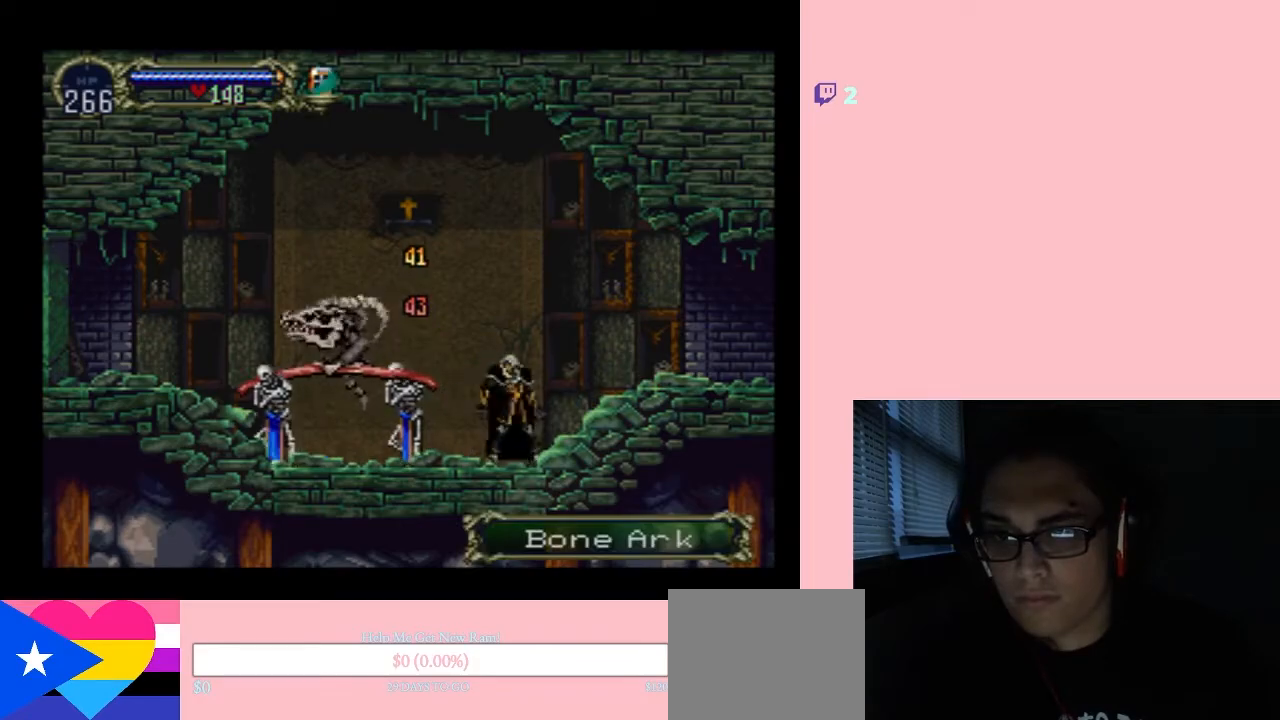
{"buttons": ["DPAD_LEFT"], "left_stick": "center", "right_stick": "center", "events": [[150, "Y", "up"], [250, "DPAD_LEFT", "down"], [283, "DPAD_UP", "up"]]}
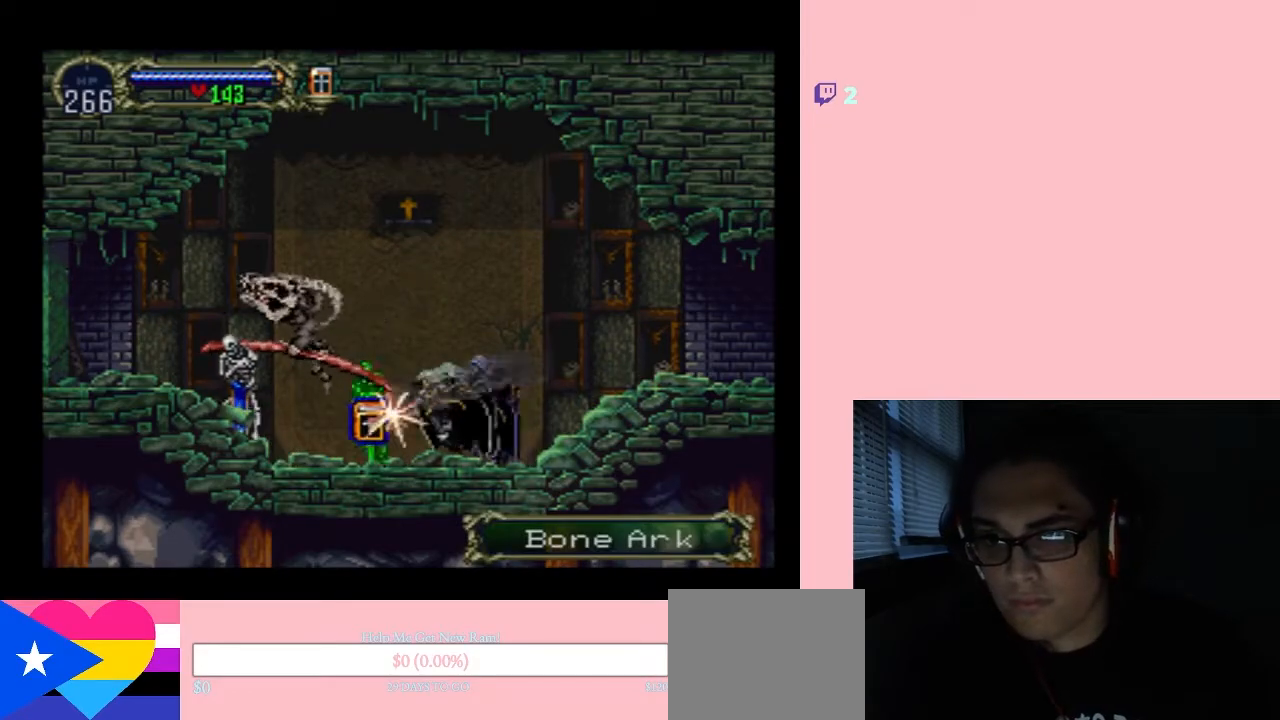
{"buttons": ["Y"], "left_stick": "center", "right_stick": "center", "events": [[33, "Y", "down"], [133, "DPAD_LEFT", "up"]]}
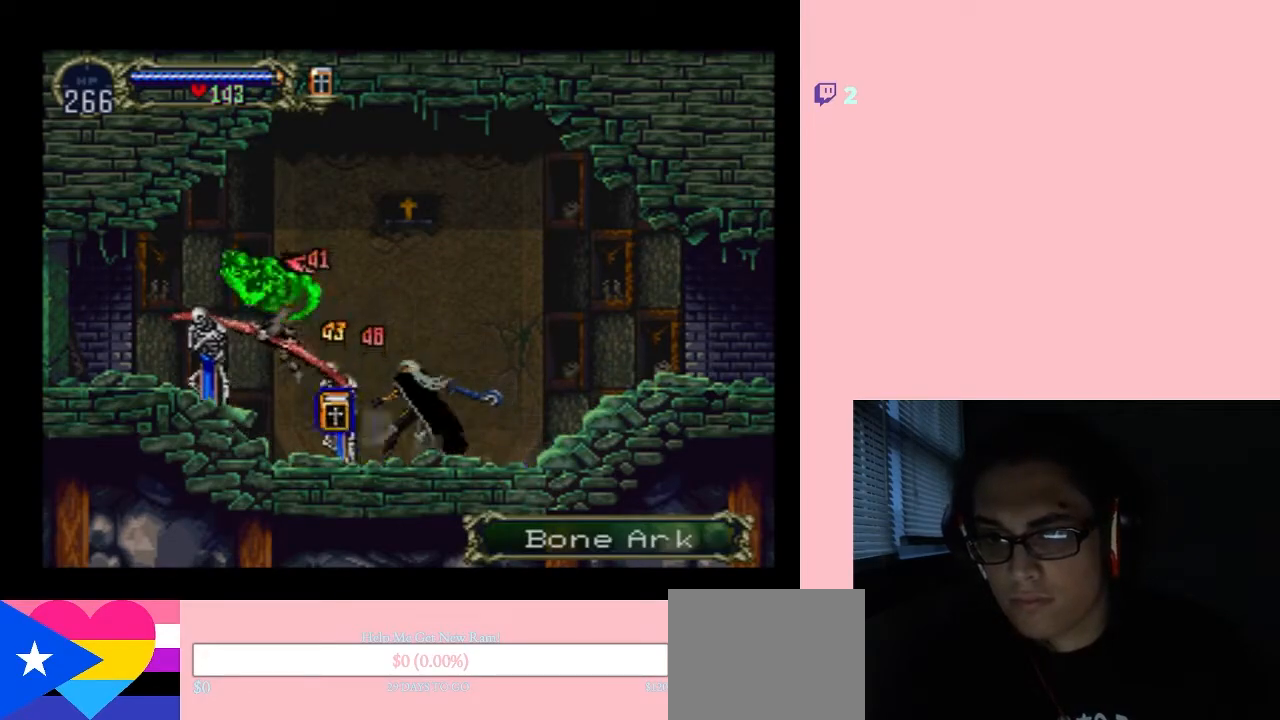
{"buttons": [], "left_stick": "center", "right_stick": "center", "events": [[150, "DPAD_LEFT", "down"], [200, "Y", "up"], [217, "B", "down"], [217, "Y", "down"], [350, "B", "up"], [350, "DPAD_LEFT", "up"], [350, "Y", "up"]]}
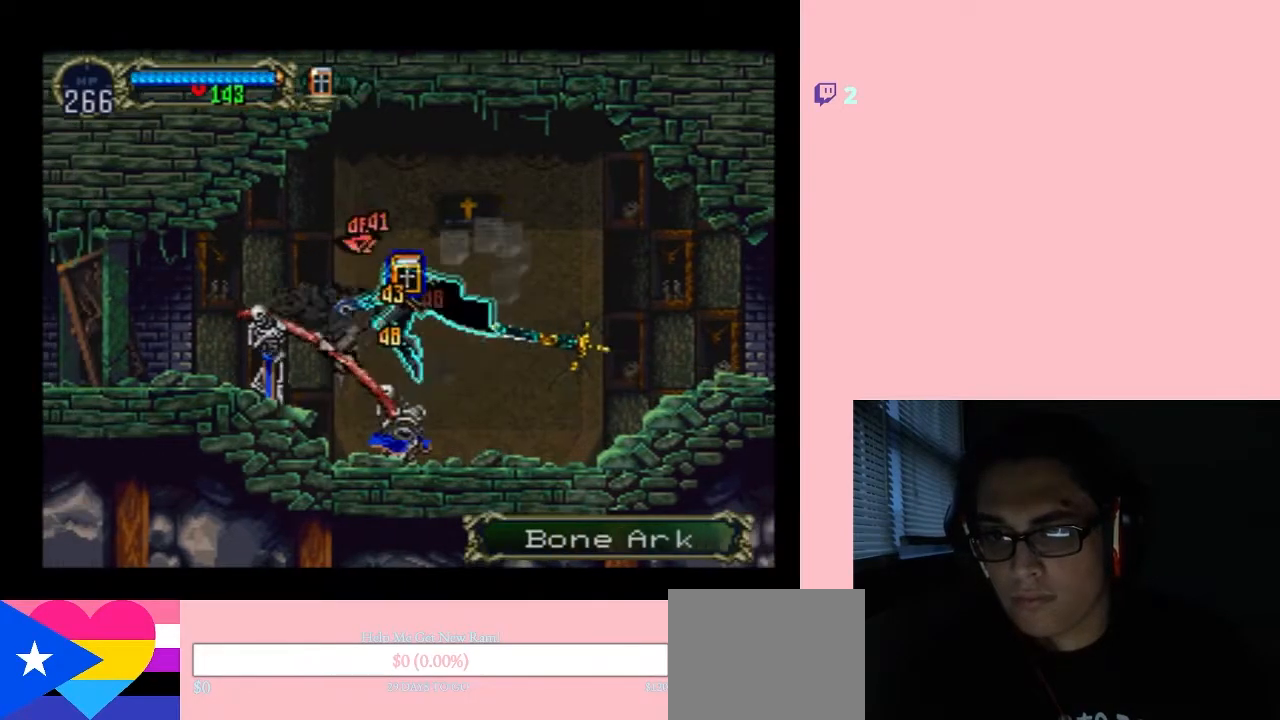
{"buttons": ["DPAD_LEFT"], "left_stick": "center", "right_stick": "center", "events": [[133, "B", "down"], [200, "Y", "down"], [250, "B", "up"], [250, "Y", "up"], [500, "DPAD_LEFT", "down"]]}
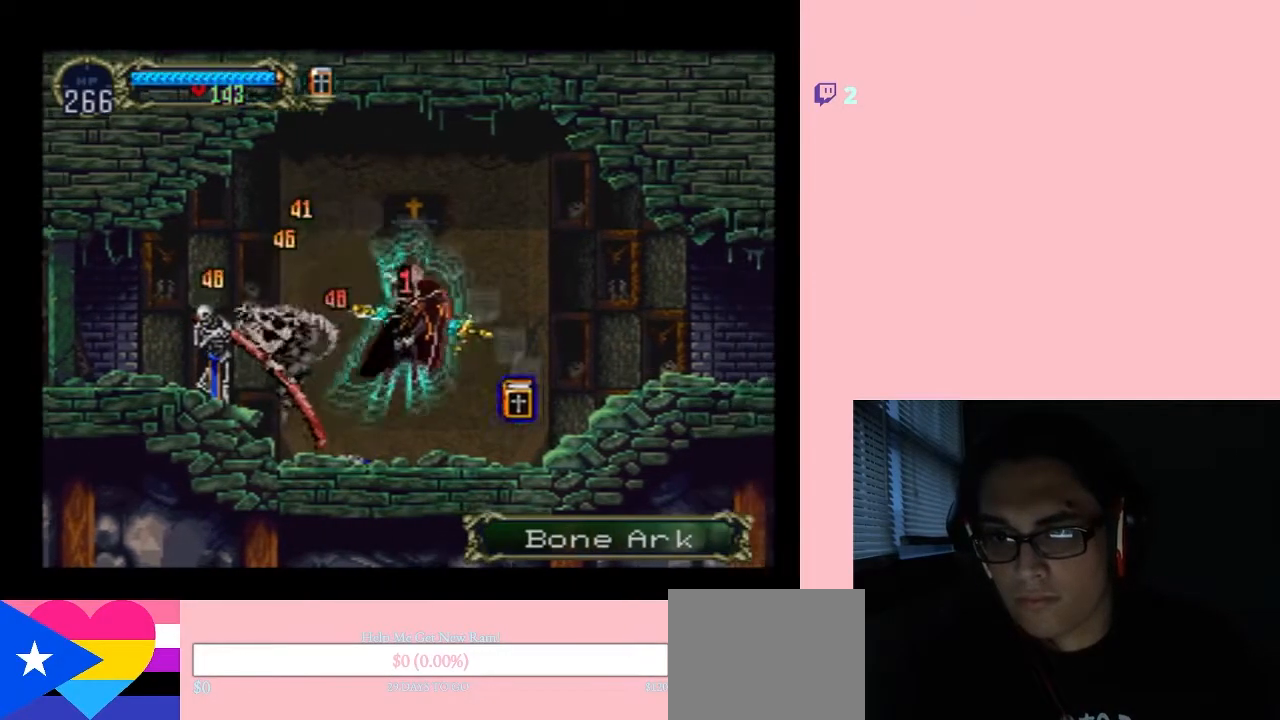
{"buttons": ["DPAD_LEFT"], "left_stick": "center", "right_stick": "center", "events": []}